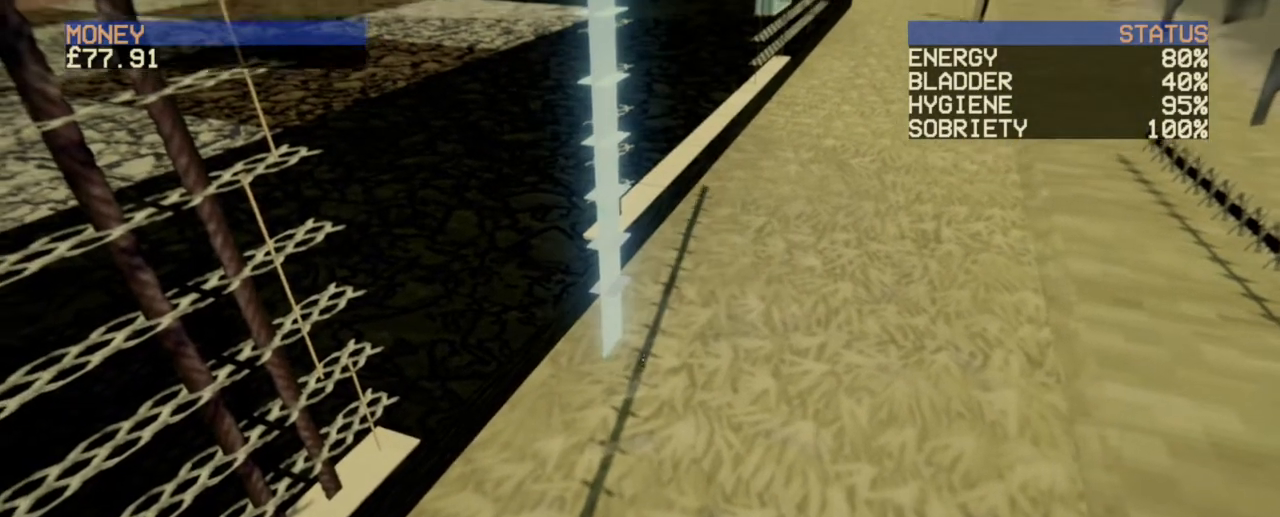
Gameplay with keyboard and mouse; each line is a JSON object with the keys and mouse buttons held at the frame after it. "events" lists presses ("down") and releases ("up") of "a", "ctrl", "d", "e", "escape", "f", "f1", "f10", "f11", "f12", "f2", "f3", "f4", "f5", "f6", "f7", "f8", "f9", "q", "r", "s", "shift", "space", "t", "w", "mouse_left", "mouse_wheel" and "mouse_right" between this image and that frame as [ms after this image, input, new state], when the widget could be followed in between. "mouse_left", "mouse_wheel", "mouse_right" = the "left", "wheel", "right" buttons of the "mouse" list. No other keys are recorded. "wheel" means that the mouse wheel is clicked or scrolled. Not read: mouse_move.
{"keys": [], "mouse": ["right"], "events": [[320, "mouse_right", "down"]]}
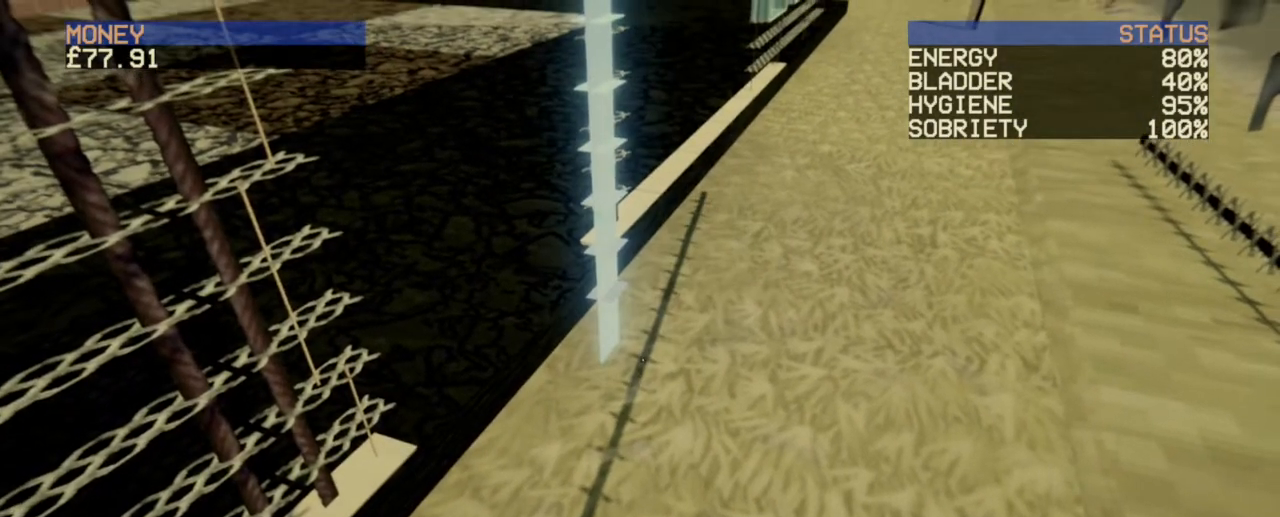
{"keys": [], "mouse": [], "events": [[480, "mouse_right", "up"]]}
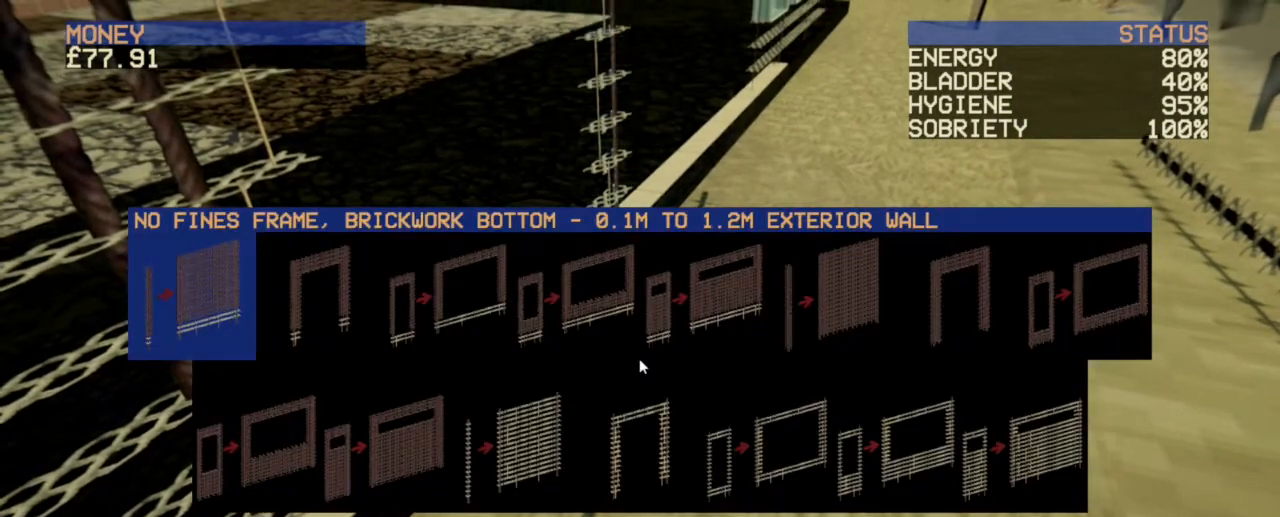
{"keys": [], "mouse": ["left"], "events": [[480, "mouse_left", "down"]]}
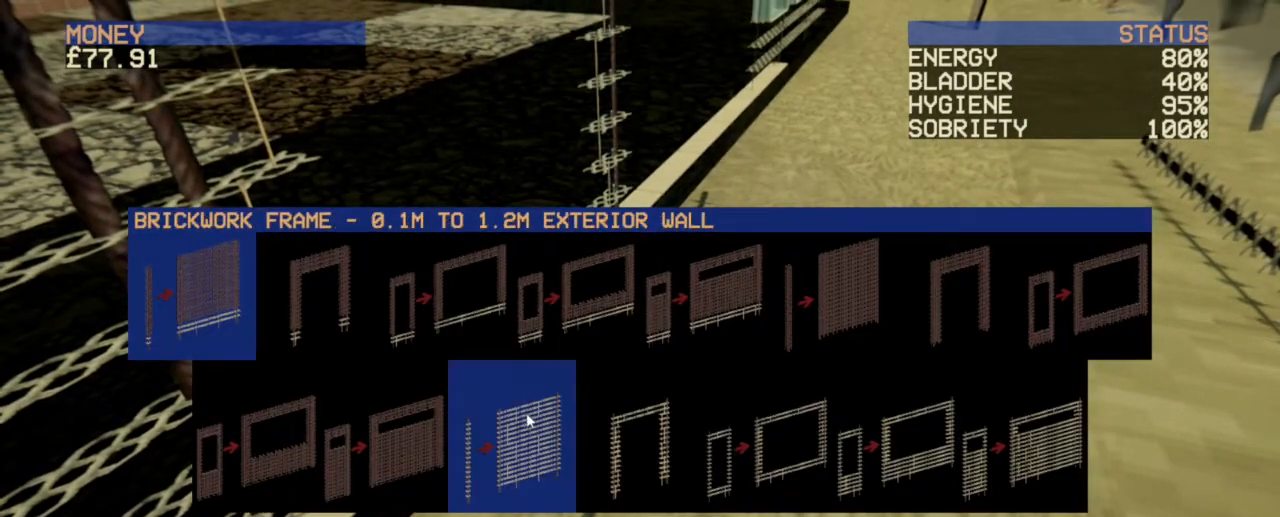
{"keys": [], "mouse": [], "events": [[80, "mouse_left", "up"]]}
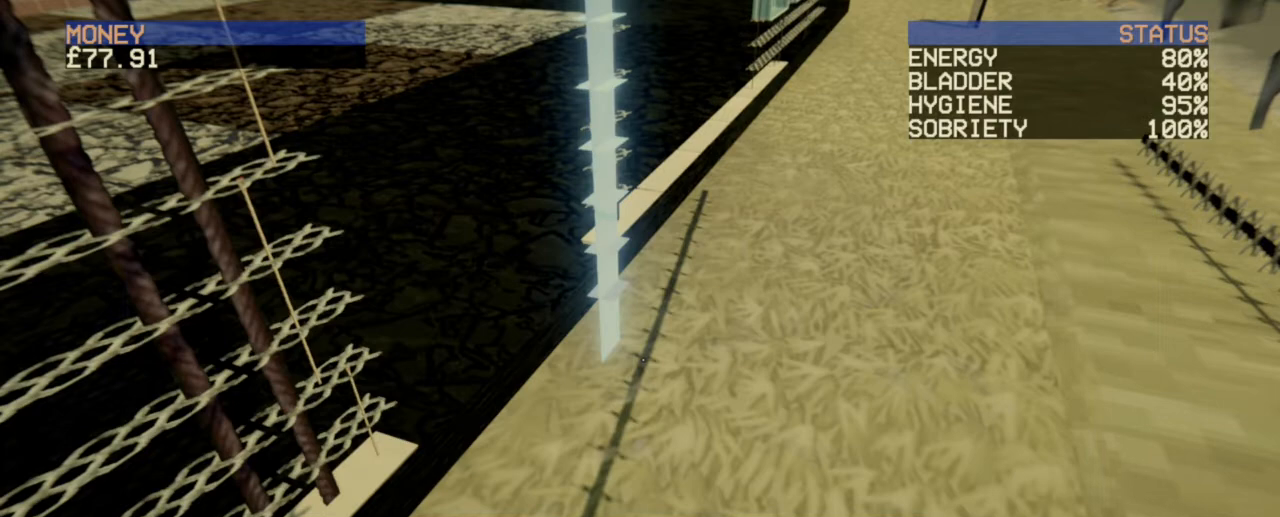
{"keys": [], "mouse": [], "events": []}
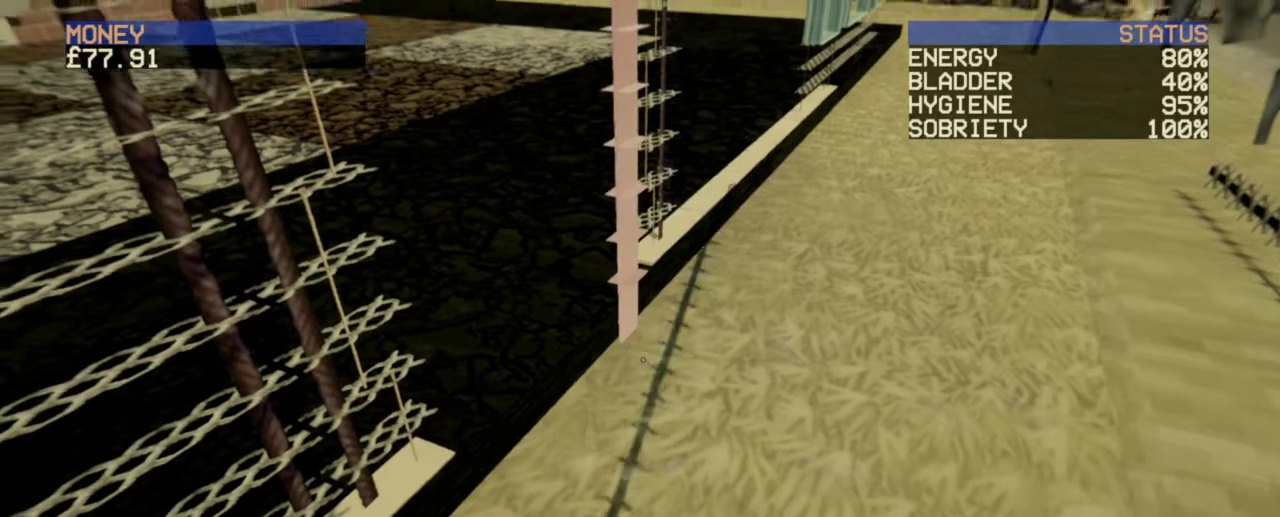
{"keys": [], "mouse": [], "events": []}
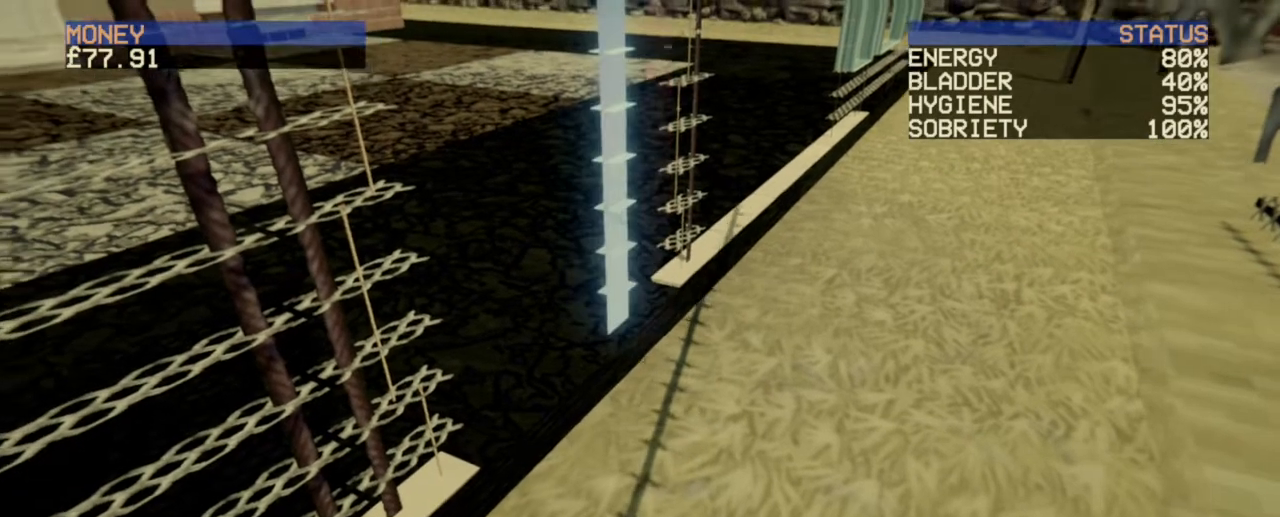
{"keys": [], "mouse": [], "events": []}
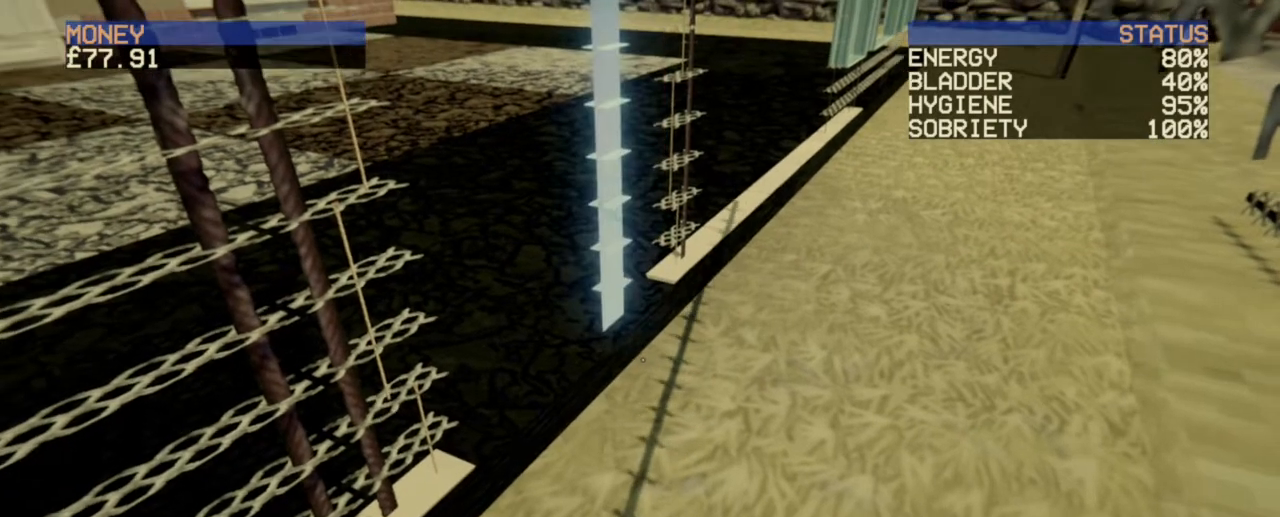
{"keys": [], "mouse": [], "events": []}
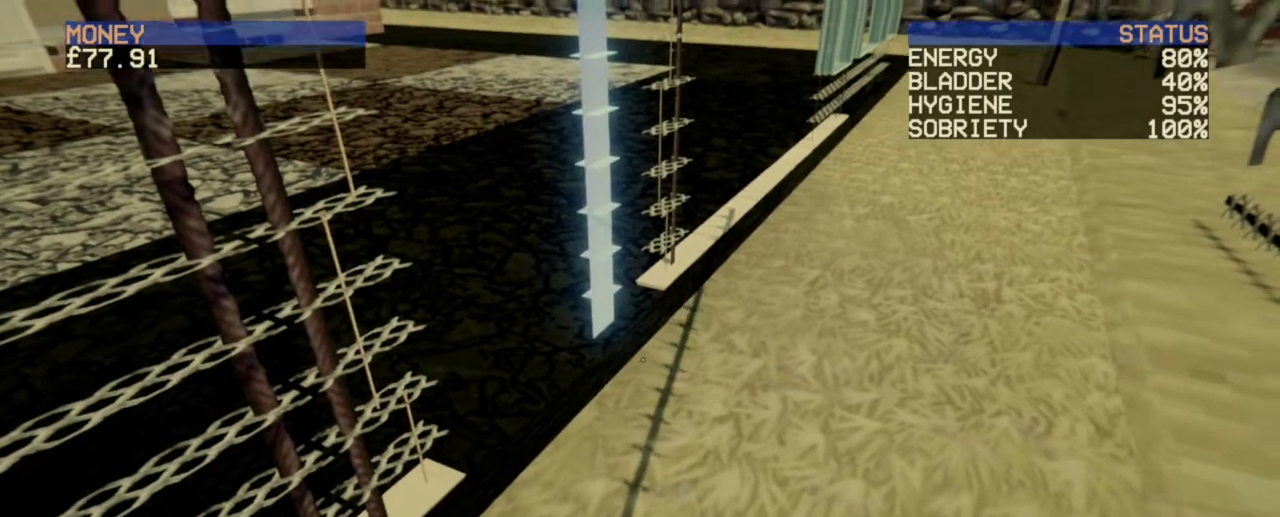
{"keys": [], "mouse": [], "events": []}
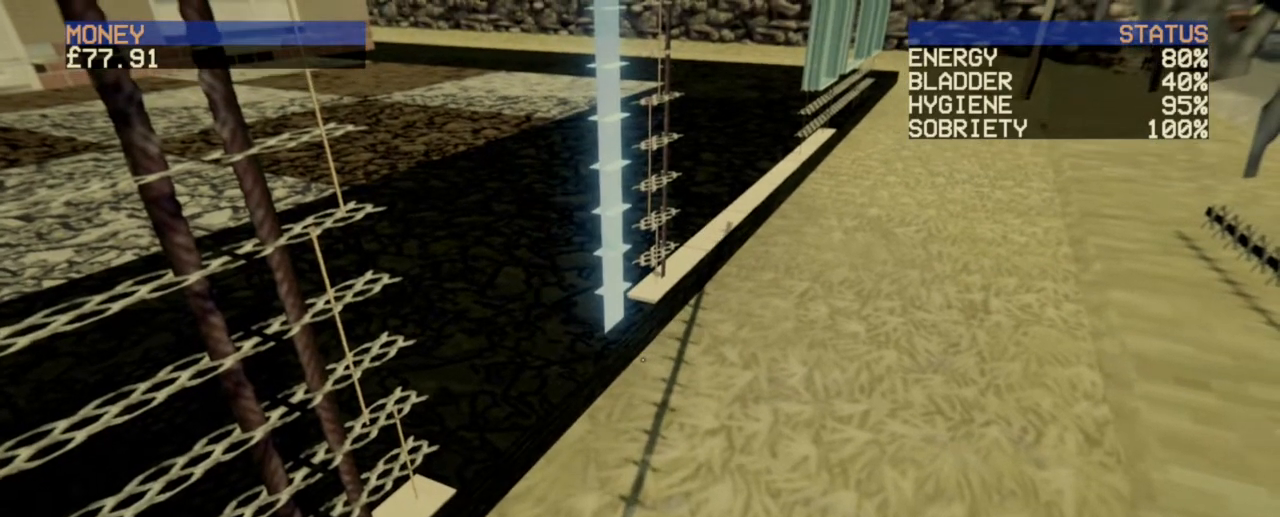
{"keys": [], "mouse": [], "events": []}
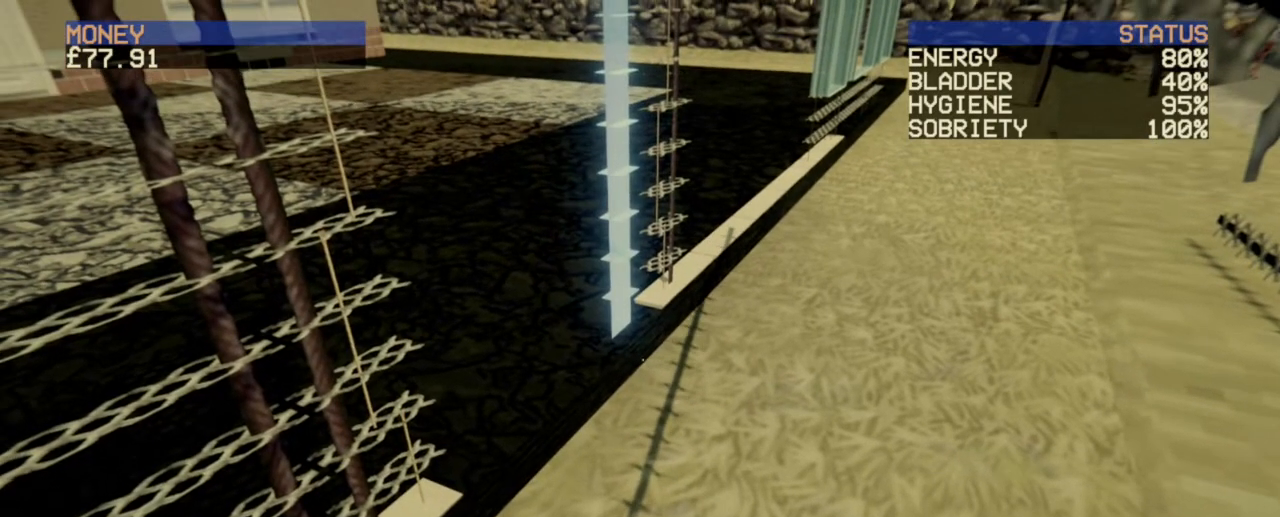
{"keys": [], "mouse": [], "events": [[120, "mouse_left", "down"], [200, "mouse_left", "up"]]}
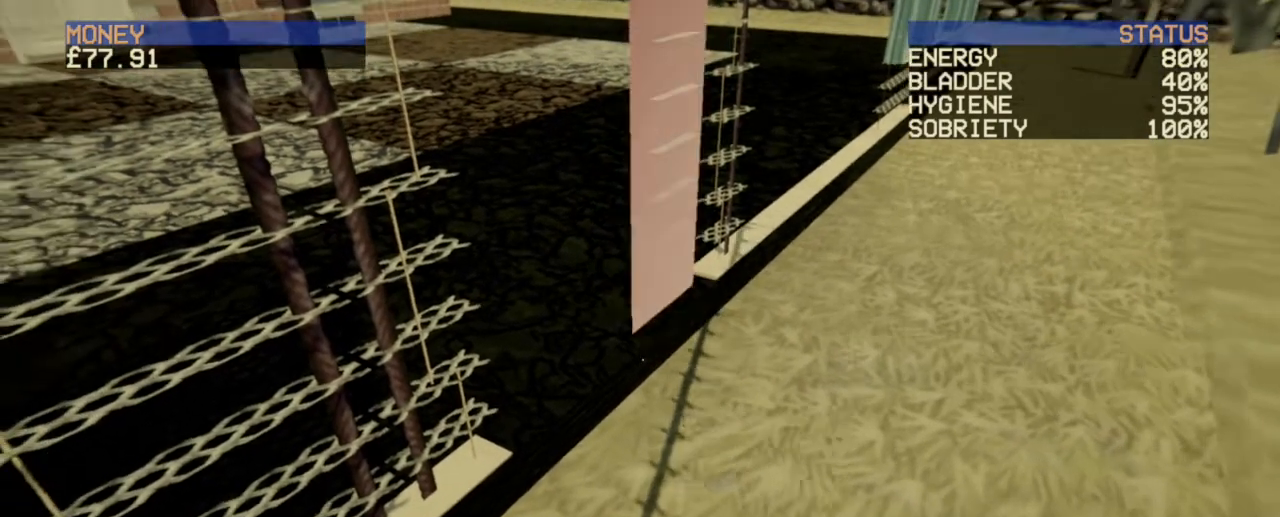
{"keys": [], "mouse": [], "events": []}
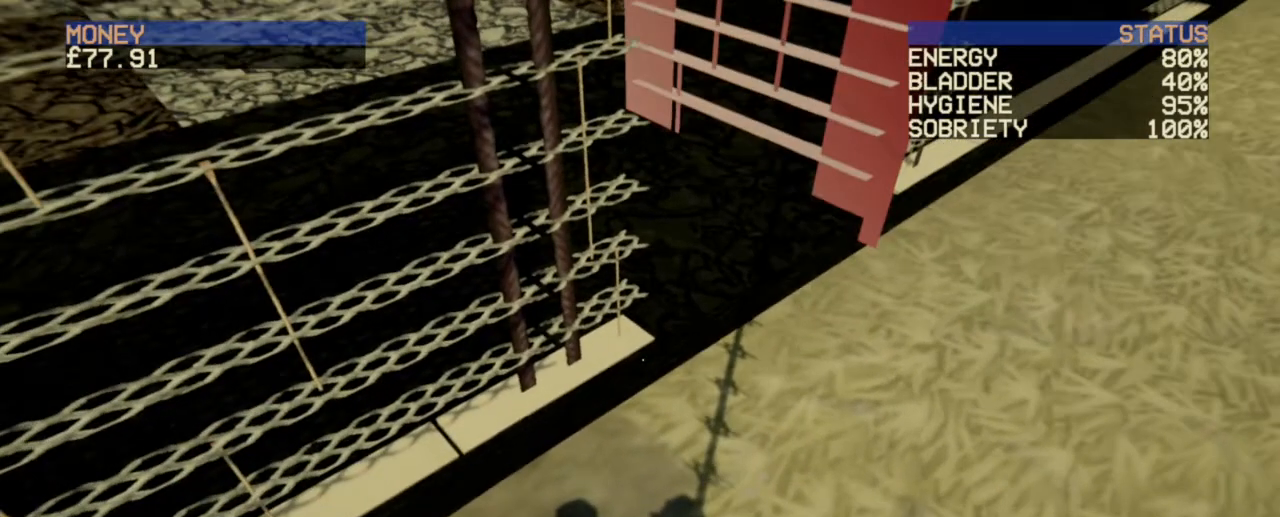
{"keys": [], "mouse": [], "events": []}
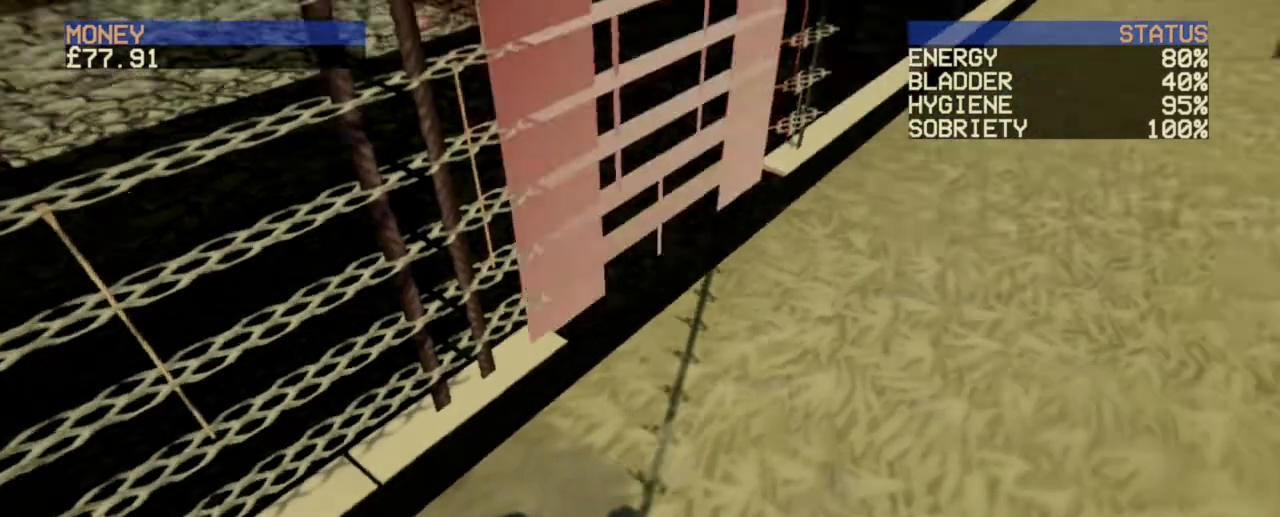
{"keys": ["d"], "mouse": [], "events": [[40, "d", "down"], [80, "s", "down"], [120, "s", "up"]]}
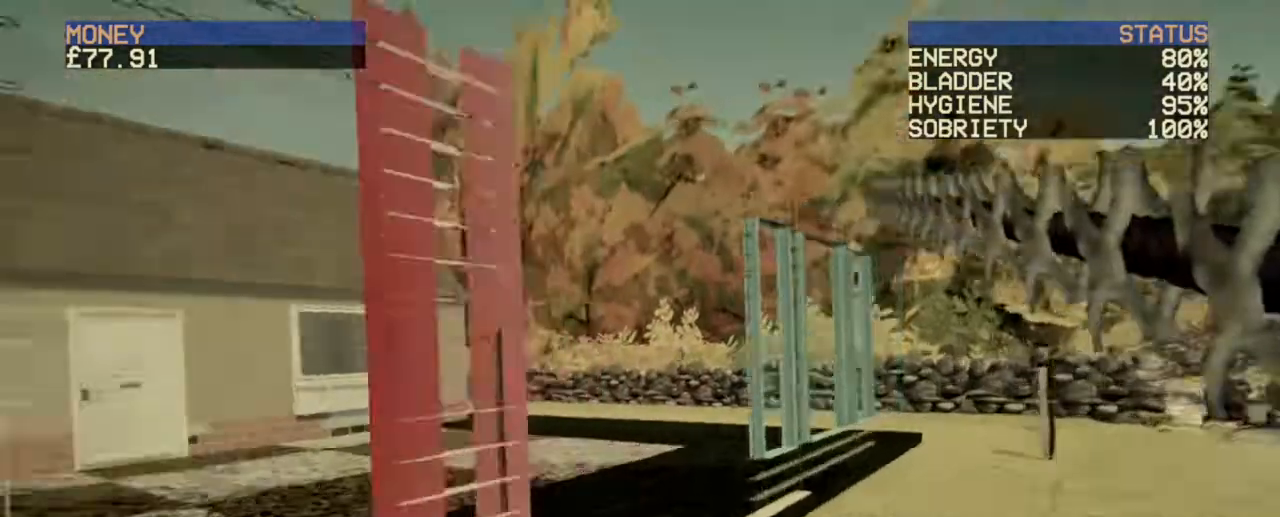
{"keys": ["s"], "mouse": [], "events": [[160, "s", "down"], [320, "d", "up"]]}
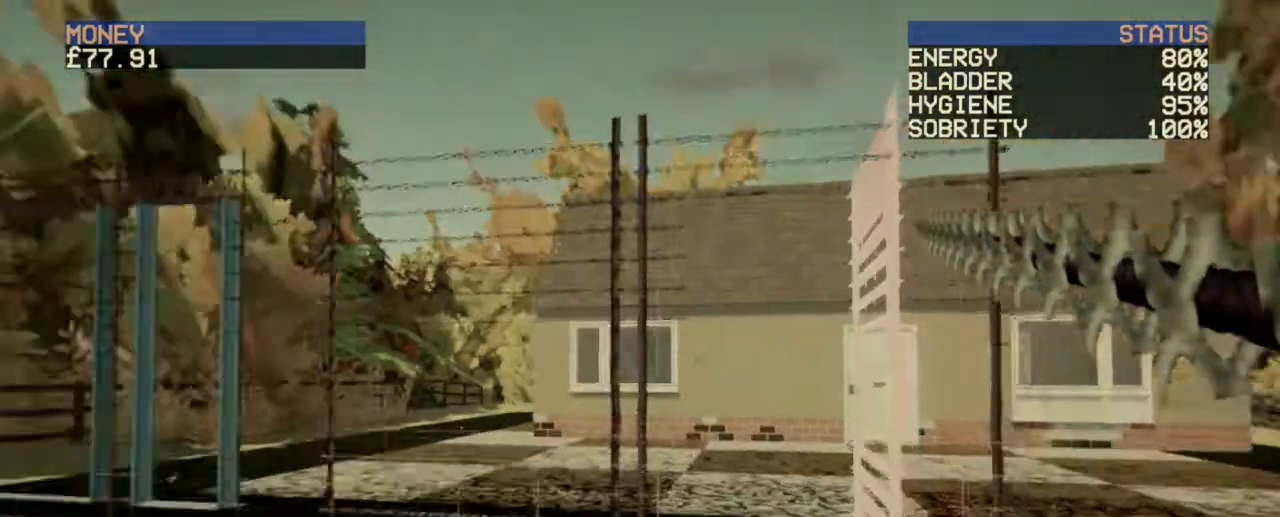
{"keys": ["a"], "mouse": [], "events": [[80, "s", "up"], [400, "a", "down"]]}
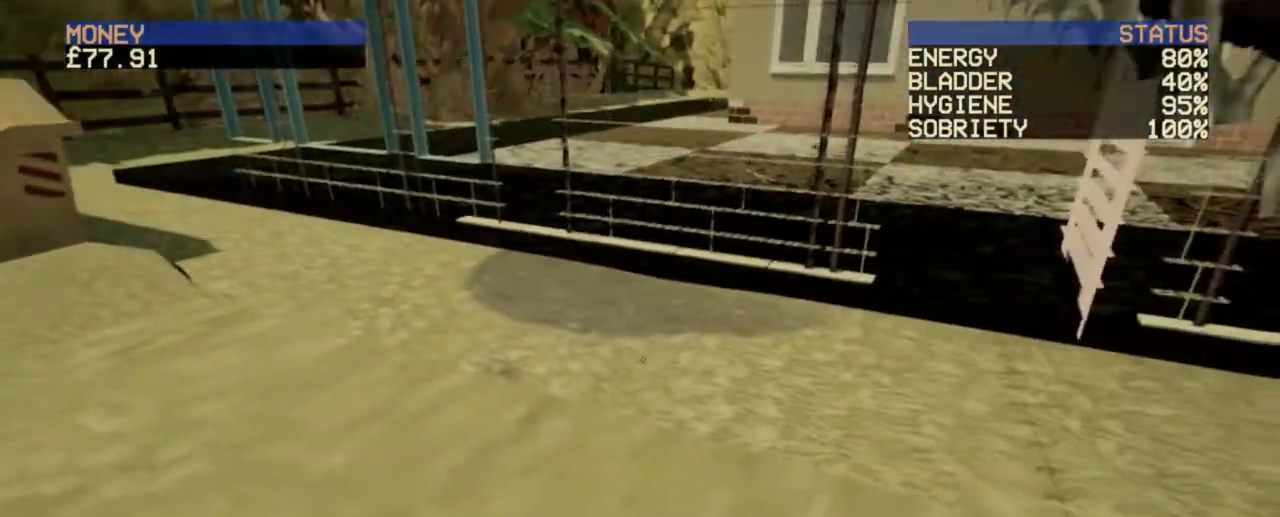
{"keys": ["a", "w"], "mouse": [], "events": [[80, "w", "down"]]}
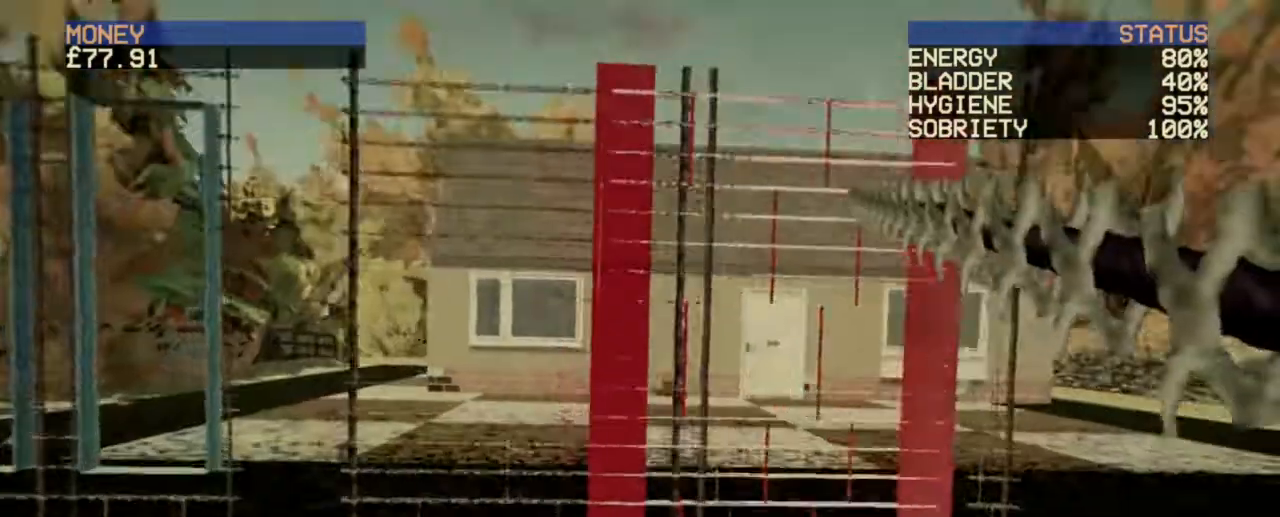
{"keys": ["s"], "mouse": [], "events": [[160, "w", "up"], [480, "s", "down"], [520, "a", "up"]]}
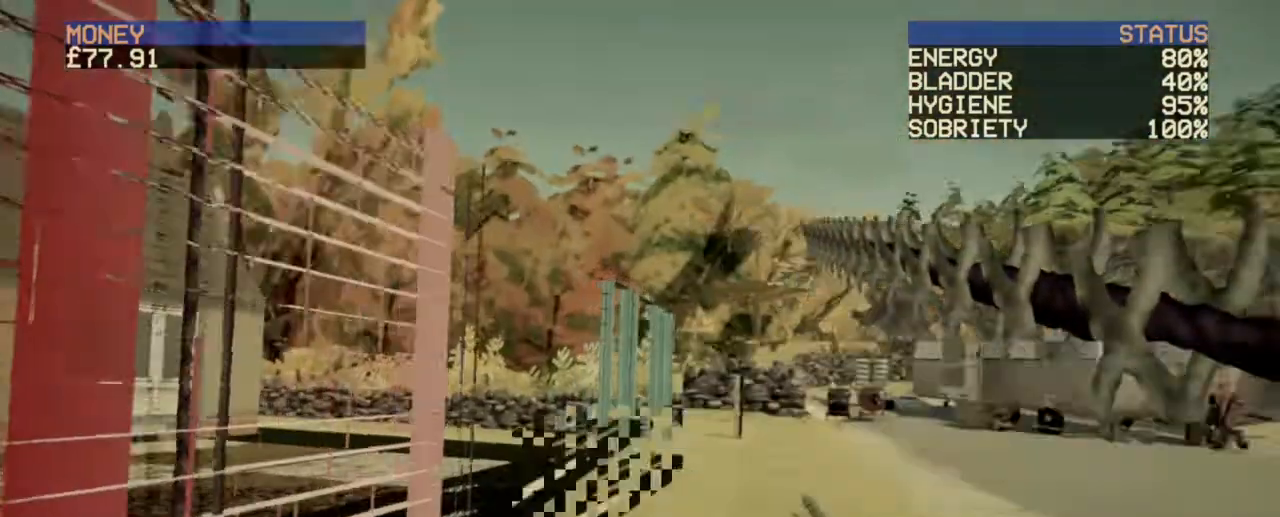
{"keys": ["d"], "mouse": [], "events": [[160, "d", "down"], [200, "s", "up"]]}
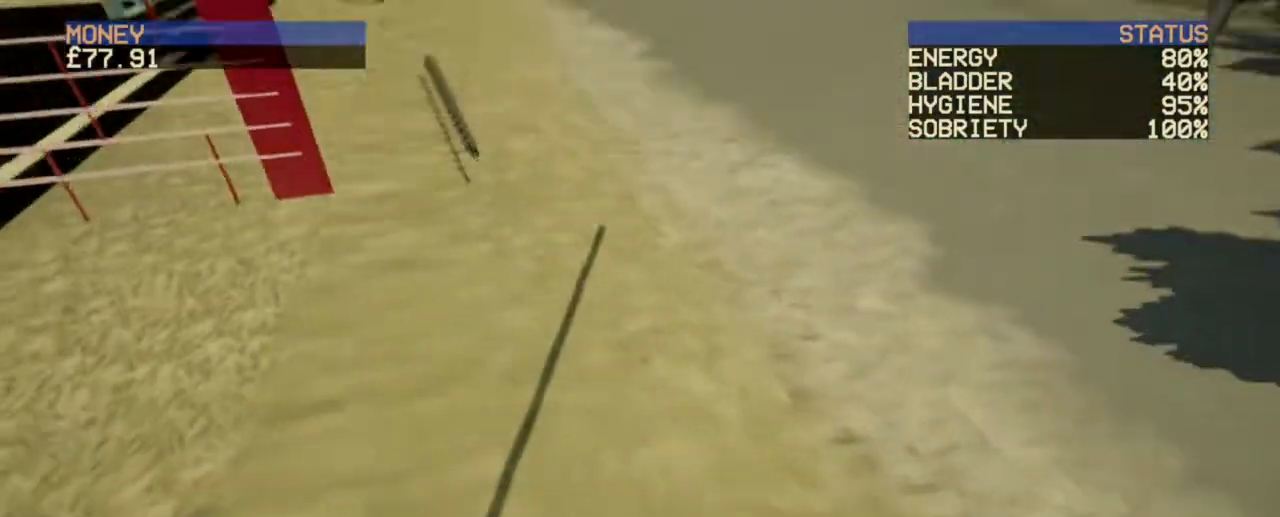
{"keys": [], "mouse": [], "events": [[200, "d", "up"]]}
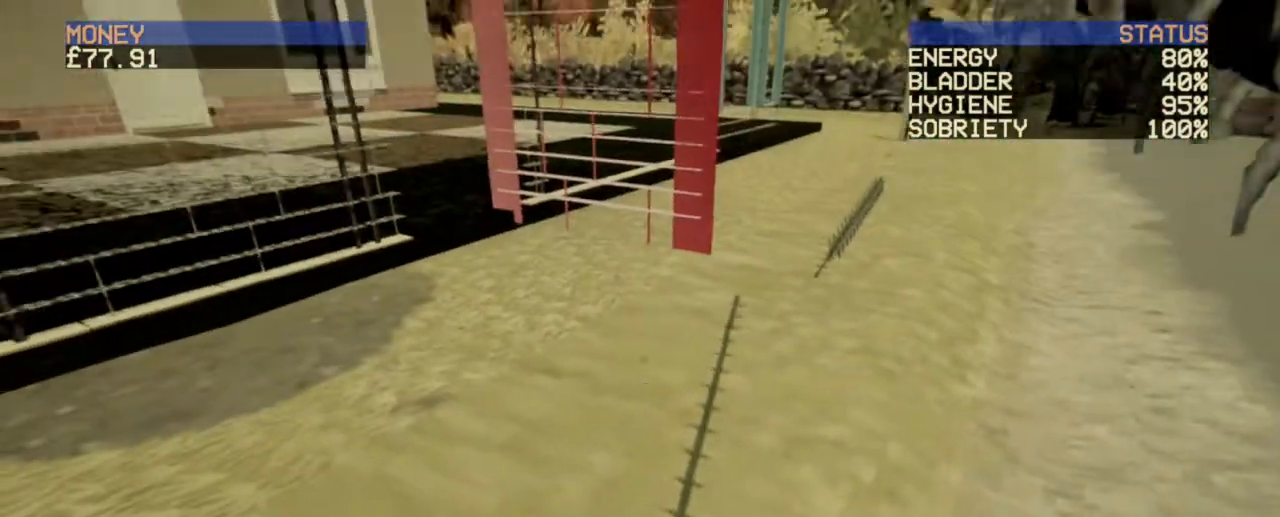
{"keys": [], "mouse": [], "events": []}
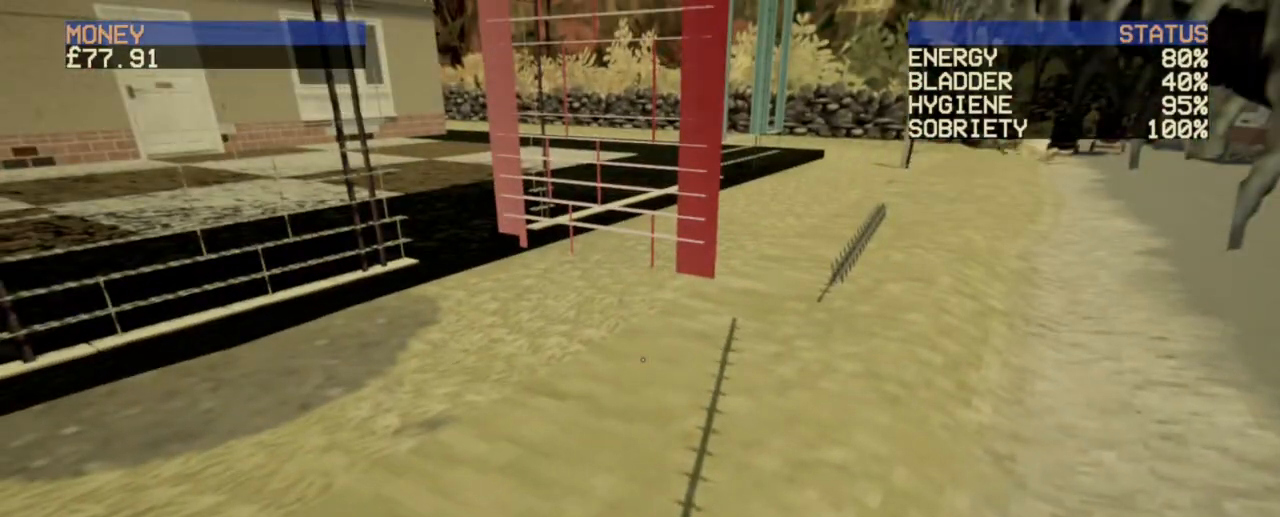
{"keys": [], "mouse": [], "events": []}
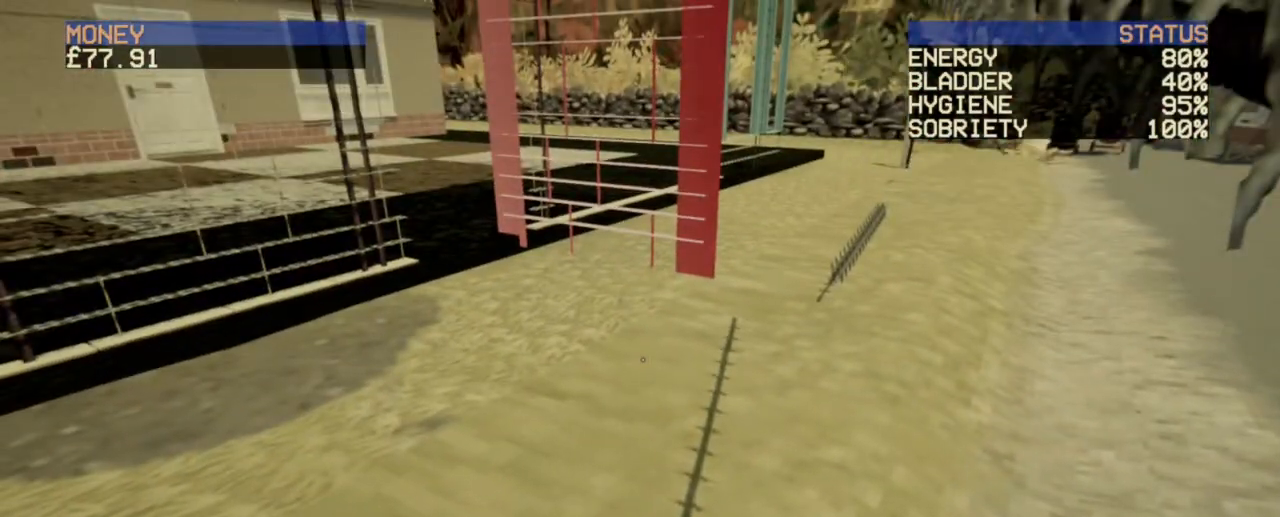
{"keys": [], "mouse": [], "events": []}
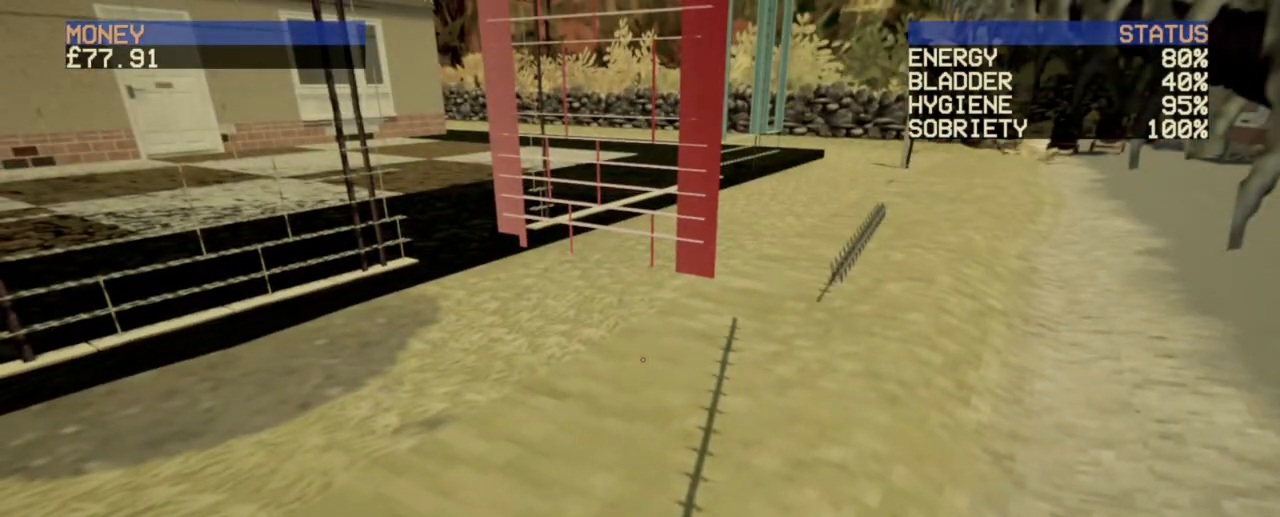
{"keys": [], "mouse": [], "events": []}
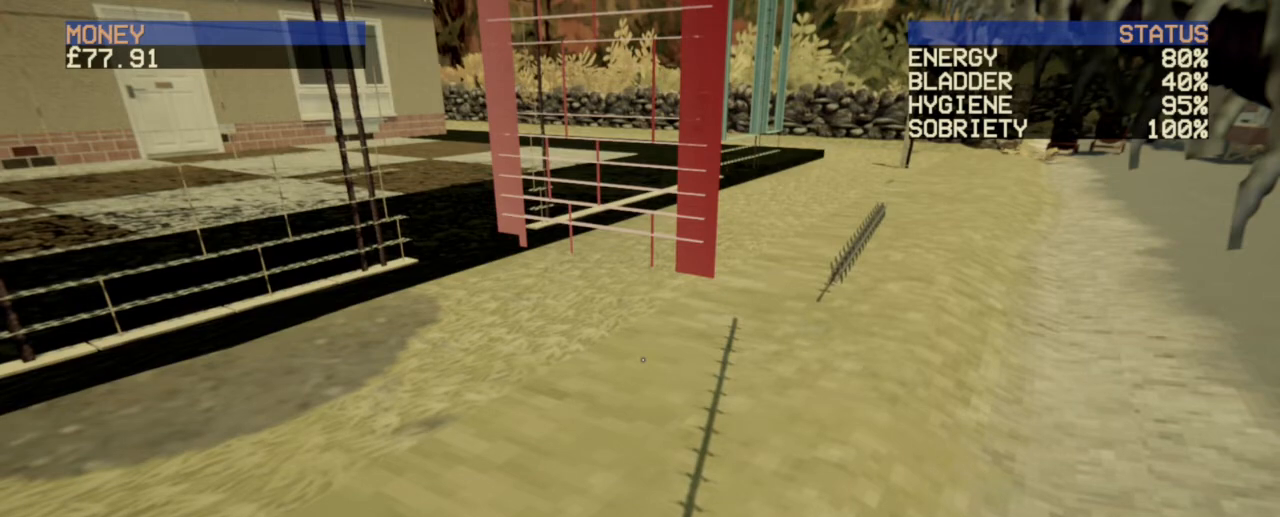
{"keys": [], "mouse": [], "events": []}
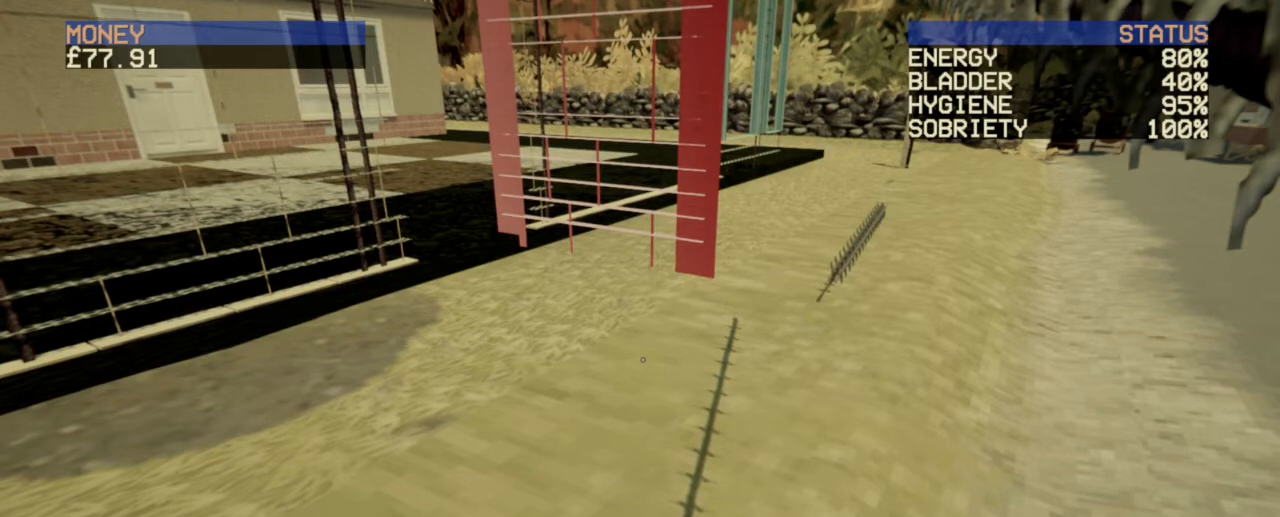
{"keys": ["f"], "mouse": [], "events": [[520, "f", "down"]]}